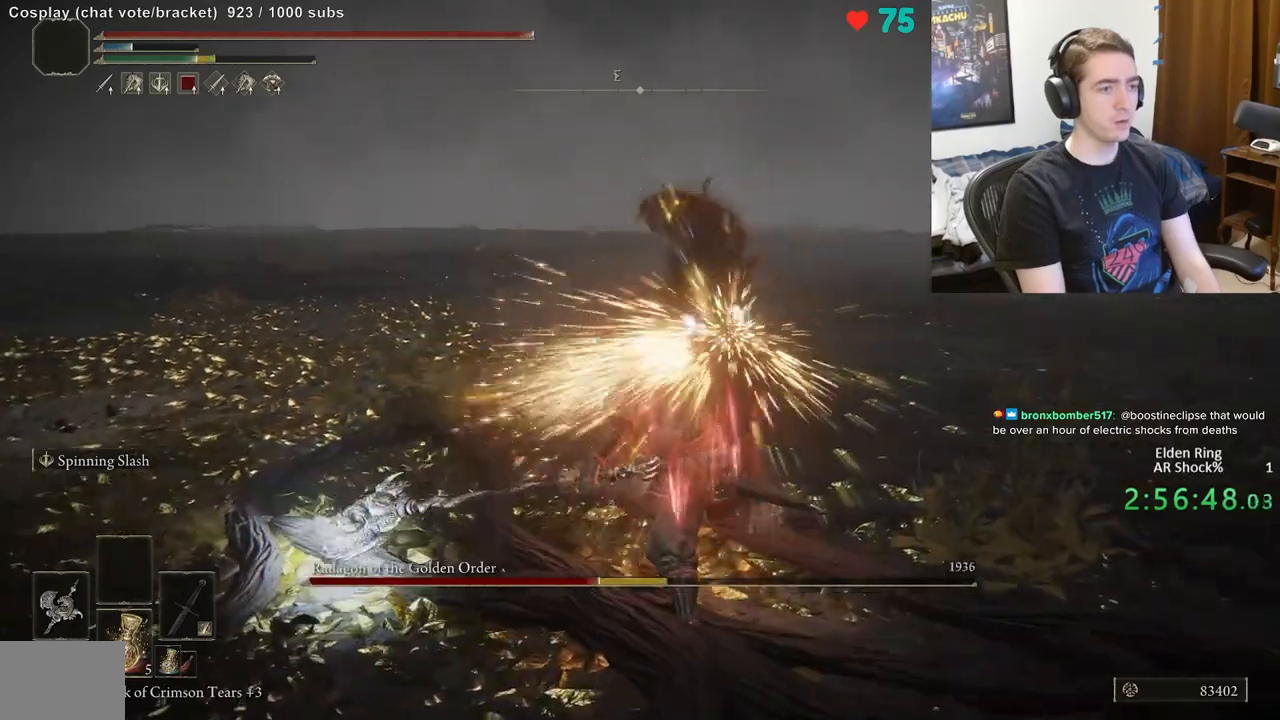
Gameplay with a controller (Xbox layout); each line is a JSON object with the inputs held at the frame after it. "events" lists button and stick changes between this image and that frame as [ms after this image, input, new state], when the widget could be followed in between. Not read: DPAD_LEFT DPAD_RIGHT DPAD_UP L1 L3 R1 R3.
{"buttons": [], "left_stick": "center", "right_stick": "center", "events": [[150, "right_stick", "center"]]}
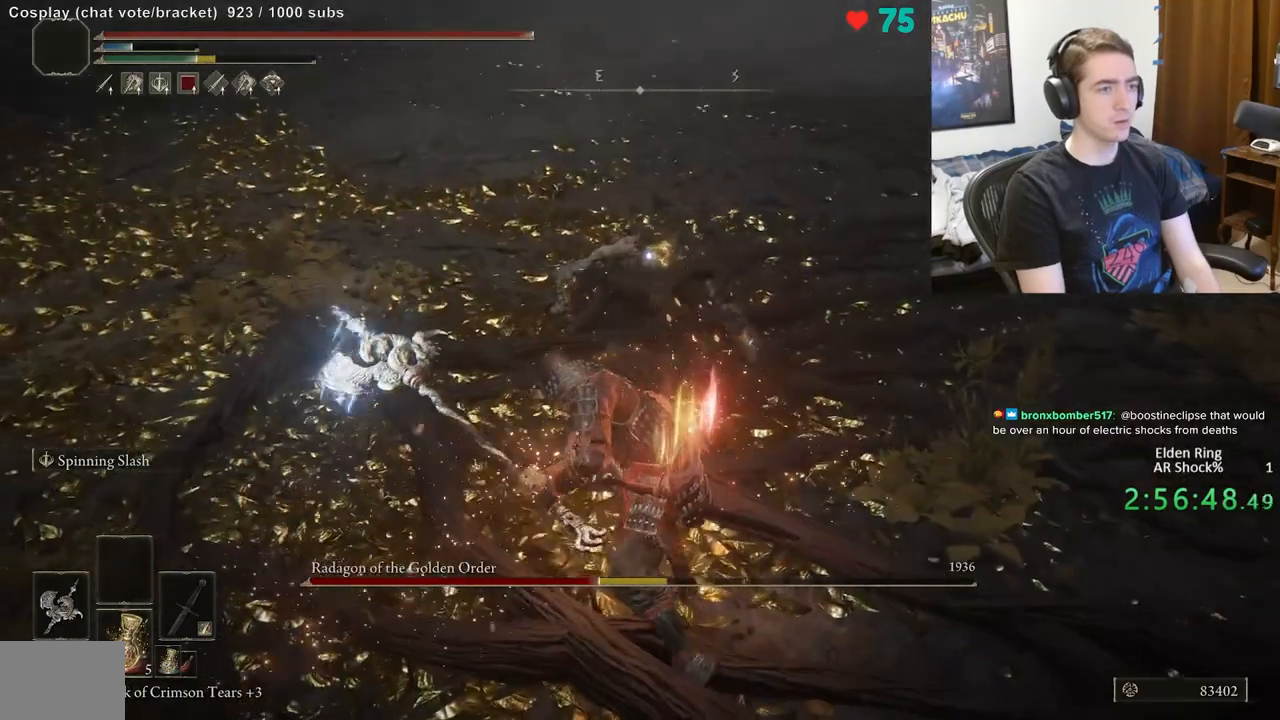
{"buttons": [], "left_stick": "right", "right_stick": "center", "events": [[350, "left_stick", "right"]]}
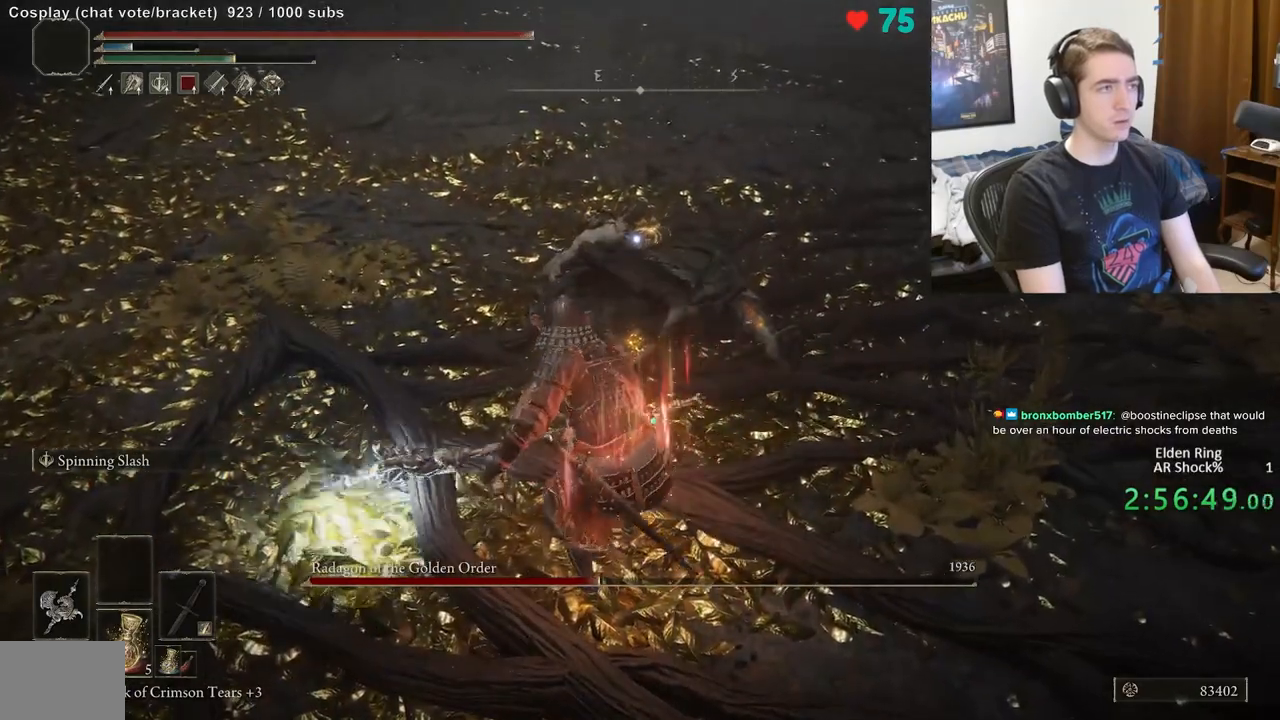
{"buttons": [], "left_stick": "center", "right_stick": "center", "events": [[350, "left_stick", "center"]]}
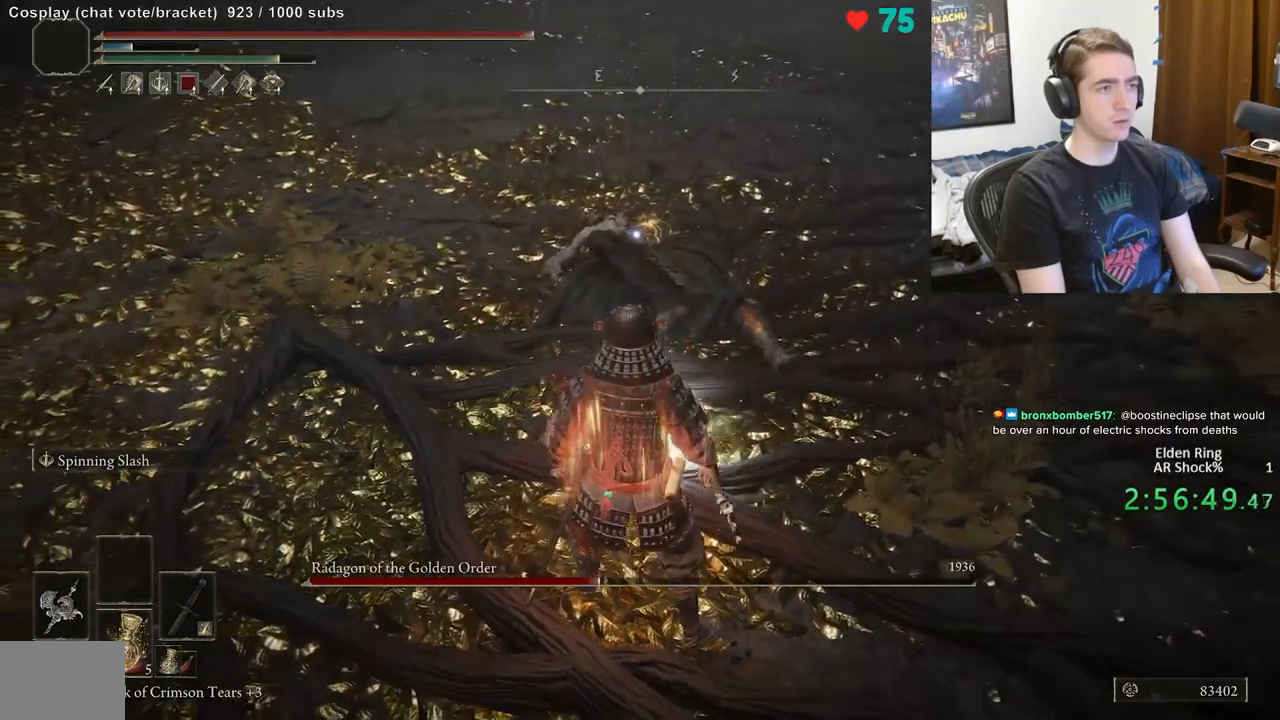
{"buttons": ["R2"], "left_stick": "center", "right_stick": "center", "events": [[333, "R2", "down"]]}
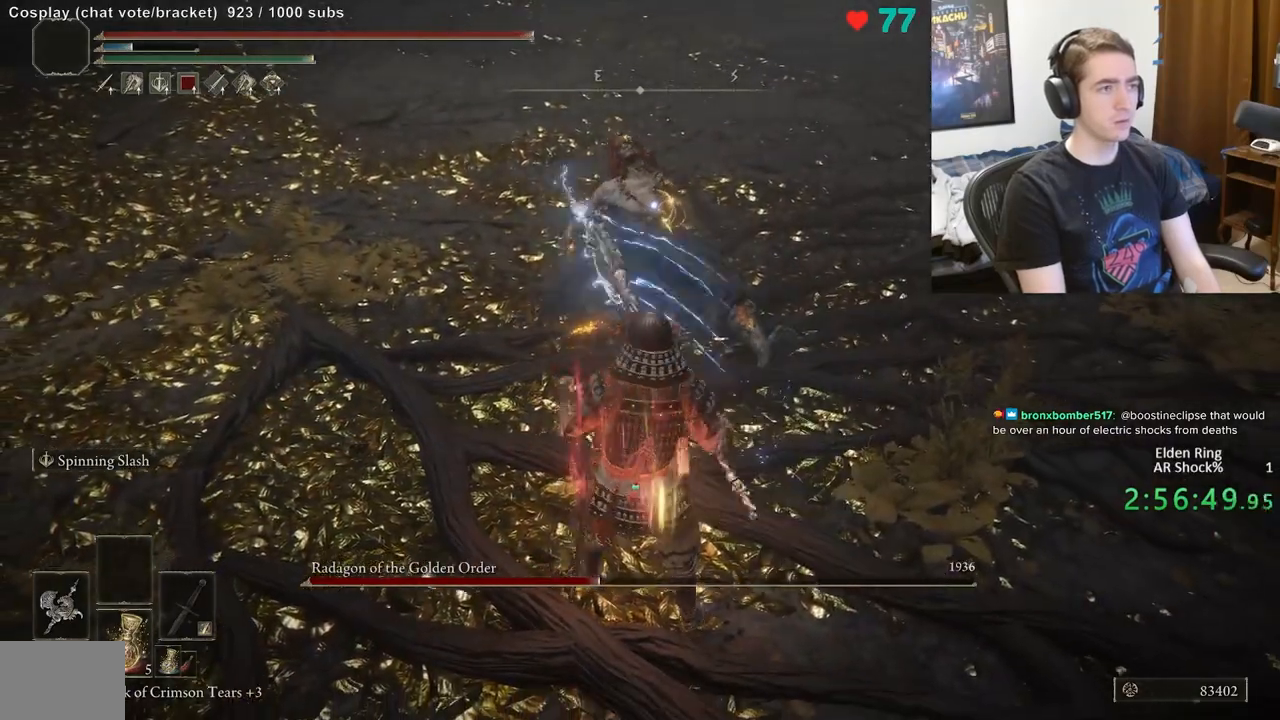
{"buttons": ["R2"], "left_stick": "center", "right_stick": "center", "events": []}
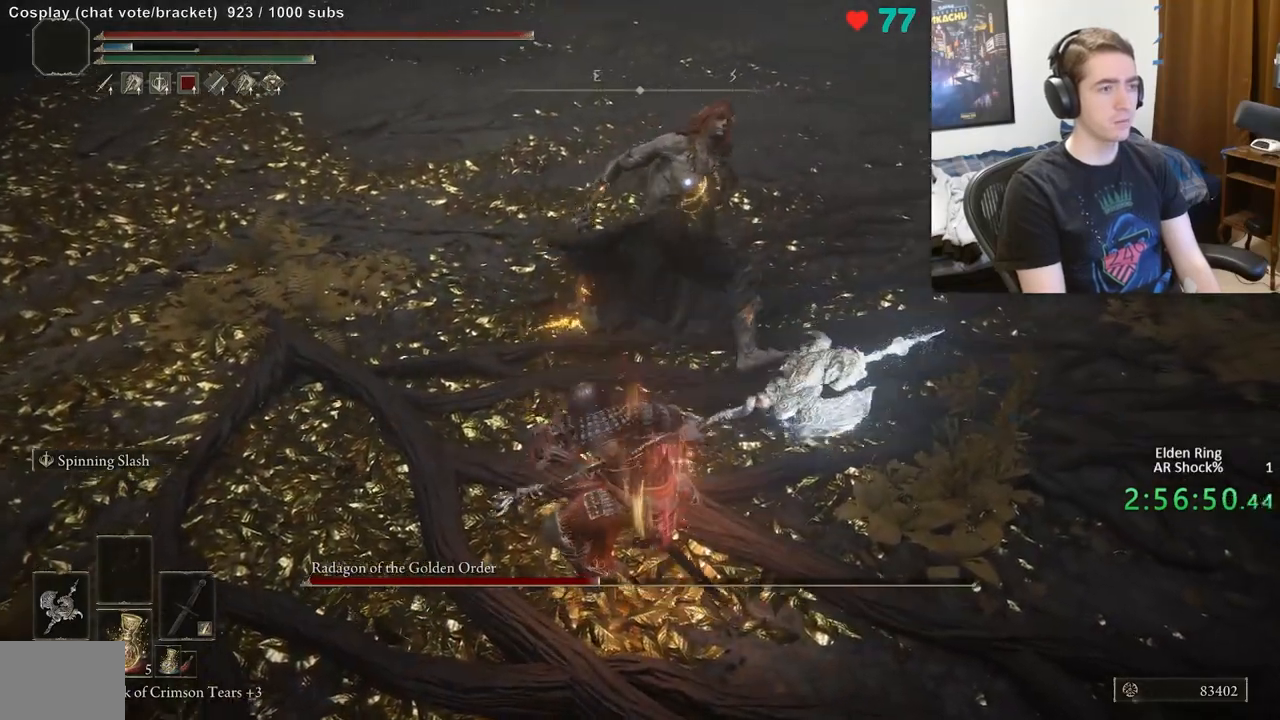
{"buttons": ["R2"], "left_stick": "center", "right_stick": "center", "events": []}
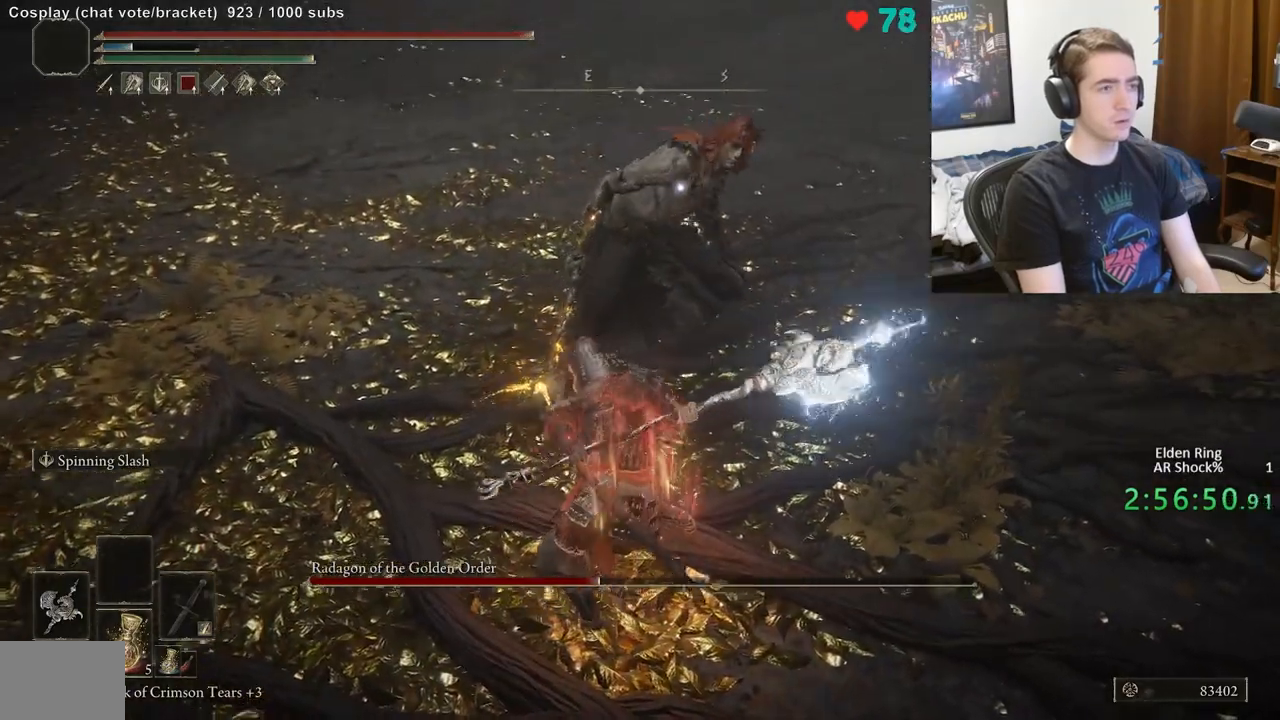
{"buttons": ["R2"], "left_stick": "center", "right_stick": "center", "events": []}
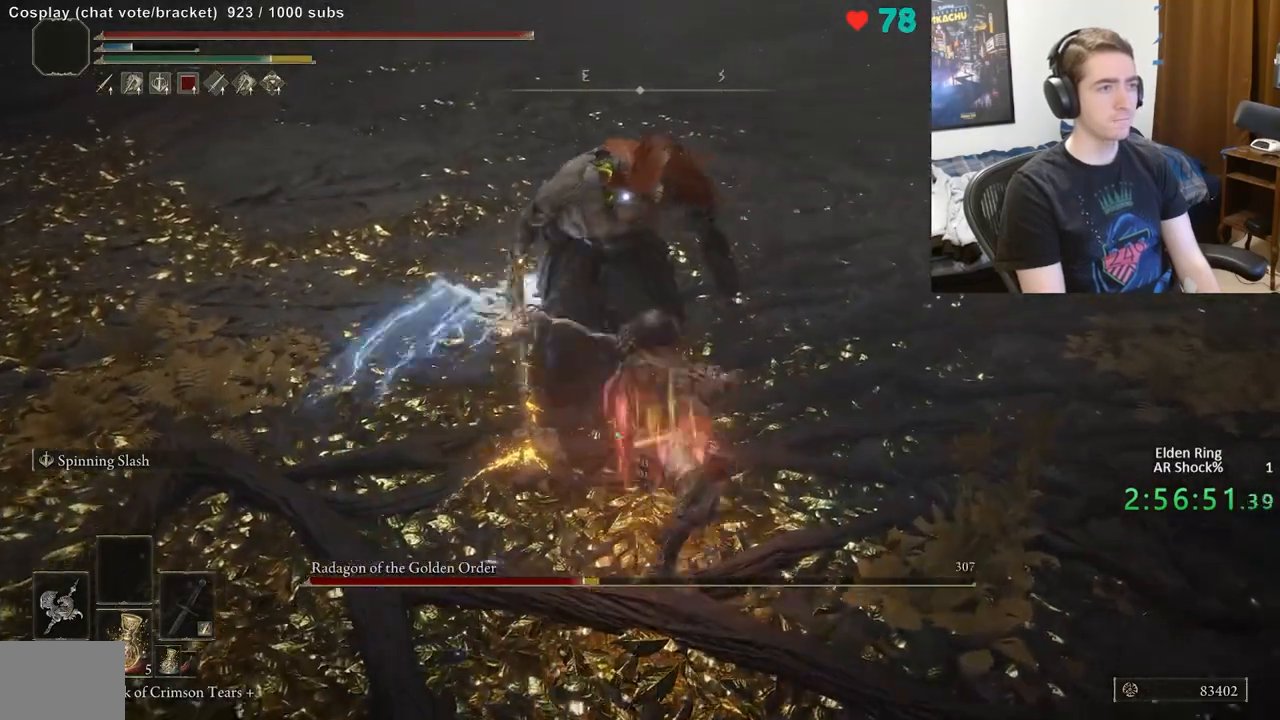
{"buttons": ["R2"], "left_stick": "center", "right_stick": "center", "events": []}
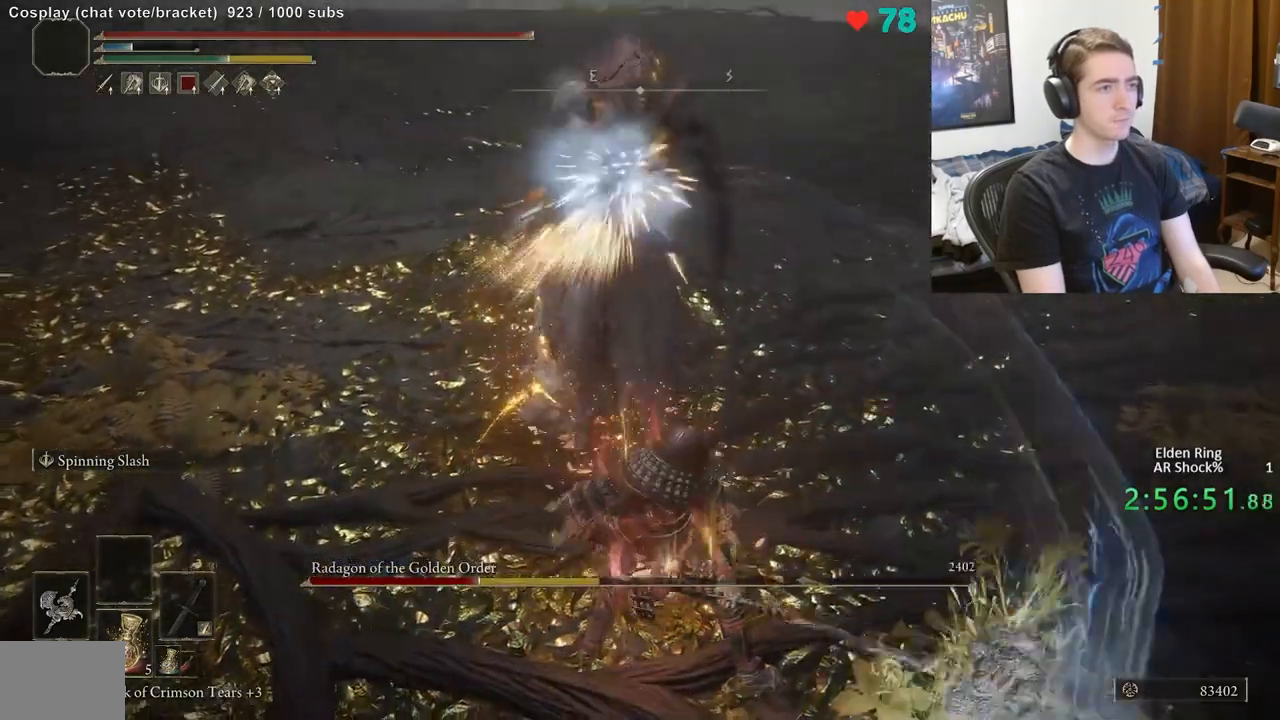
{"buttons": [], "left_stick": "up", "right_stick": "center", "events": [[150, "R2", "up"], [367, "left_stick", "up"]]}
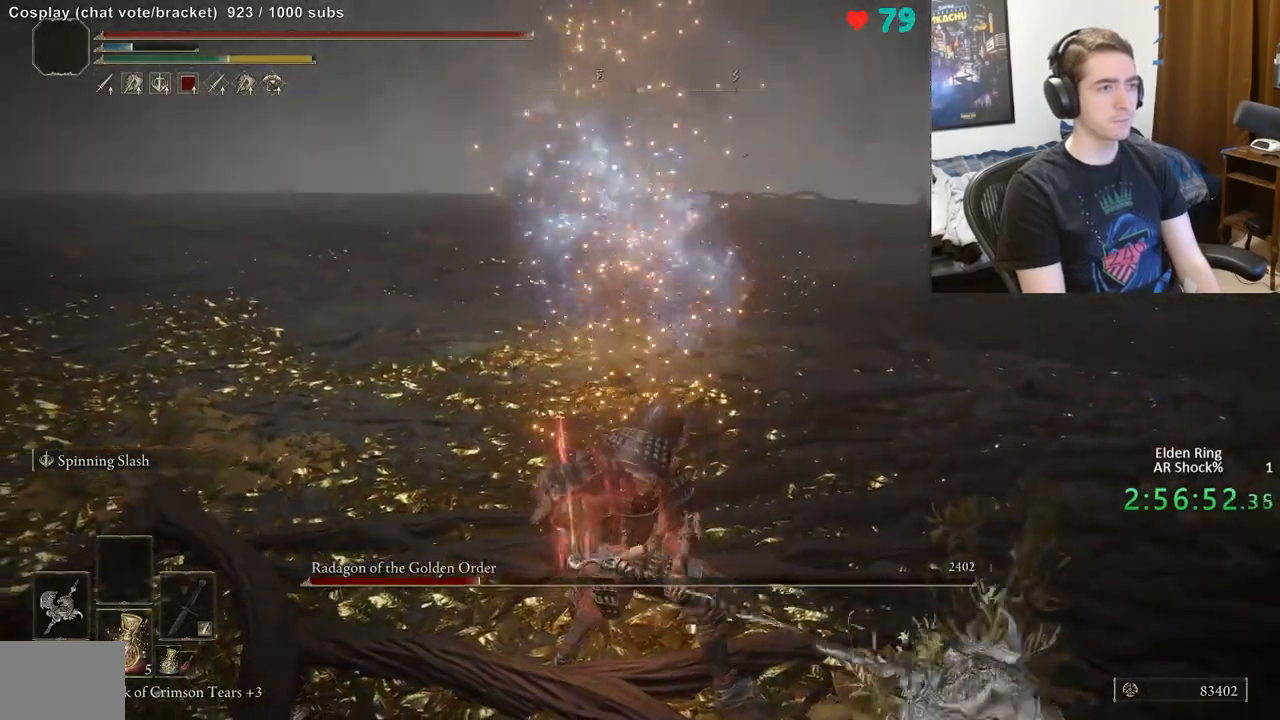
{"buttons": [], "left_stick": "down", "right_stick": "center"}
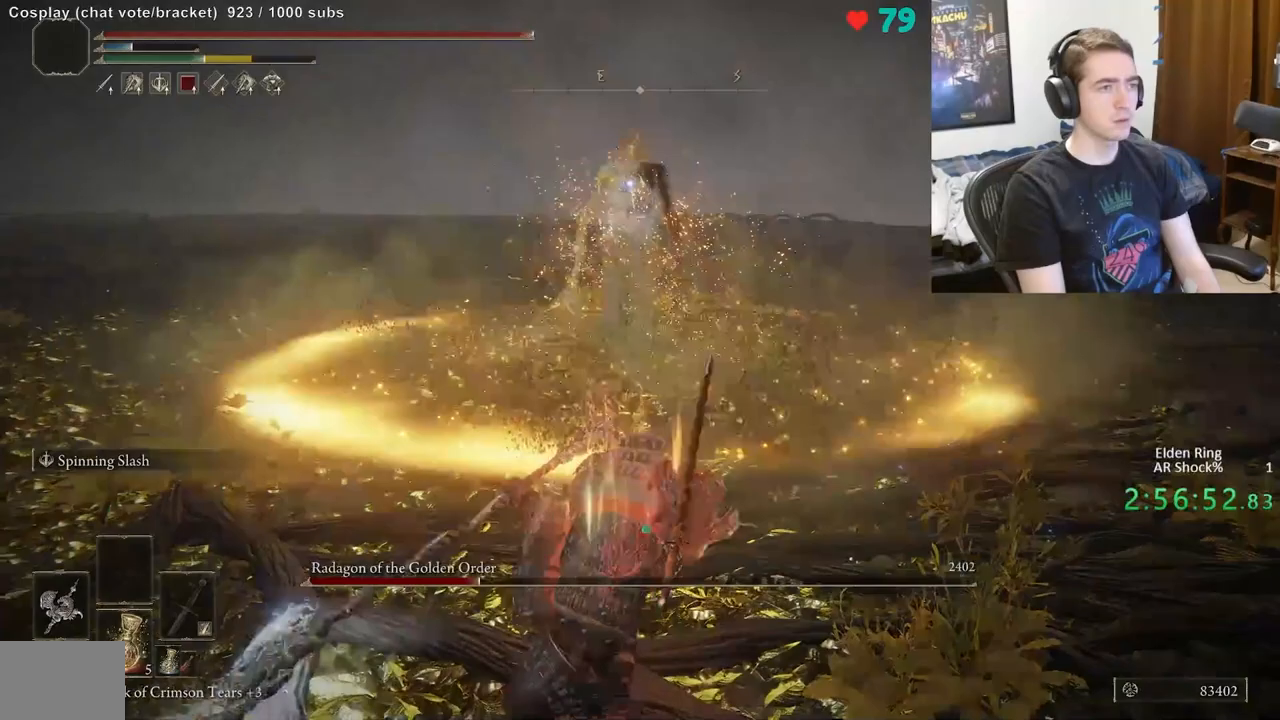
{"buttons": ["R2"], "left_stick": "up-right", "right_stick": "center", "events": [[17, "left_stick", "down-right"], [67, "left_stick", "right"], [167, "left_stick", "up-right"], [267, "left_stick", "up"], [300, "B", "down"], [400, "B", "up"], [400, "R2", "down"], [400, "left_stick", "up-right"]]}
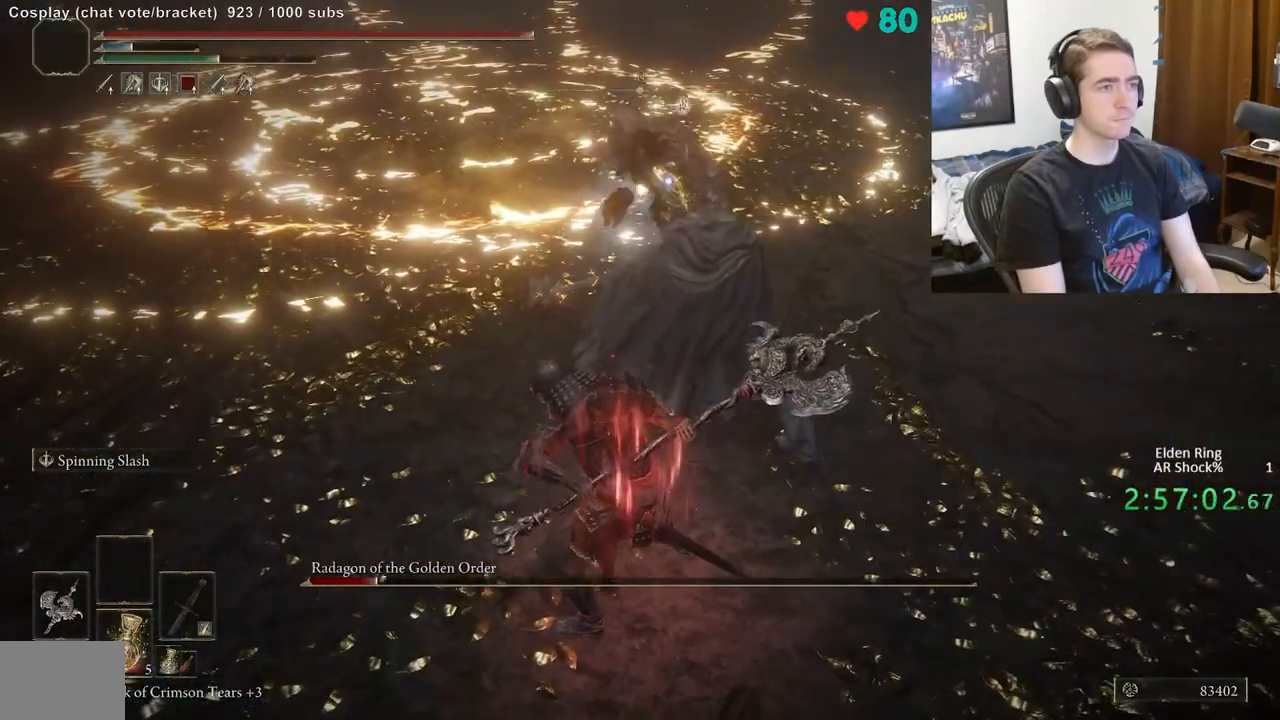
{"buttons": ["R2"], "left_stick": "right", "right_stick": "center", "events": [[50, "left_stick", "right"]]}
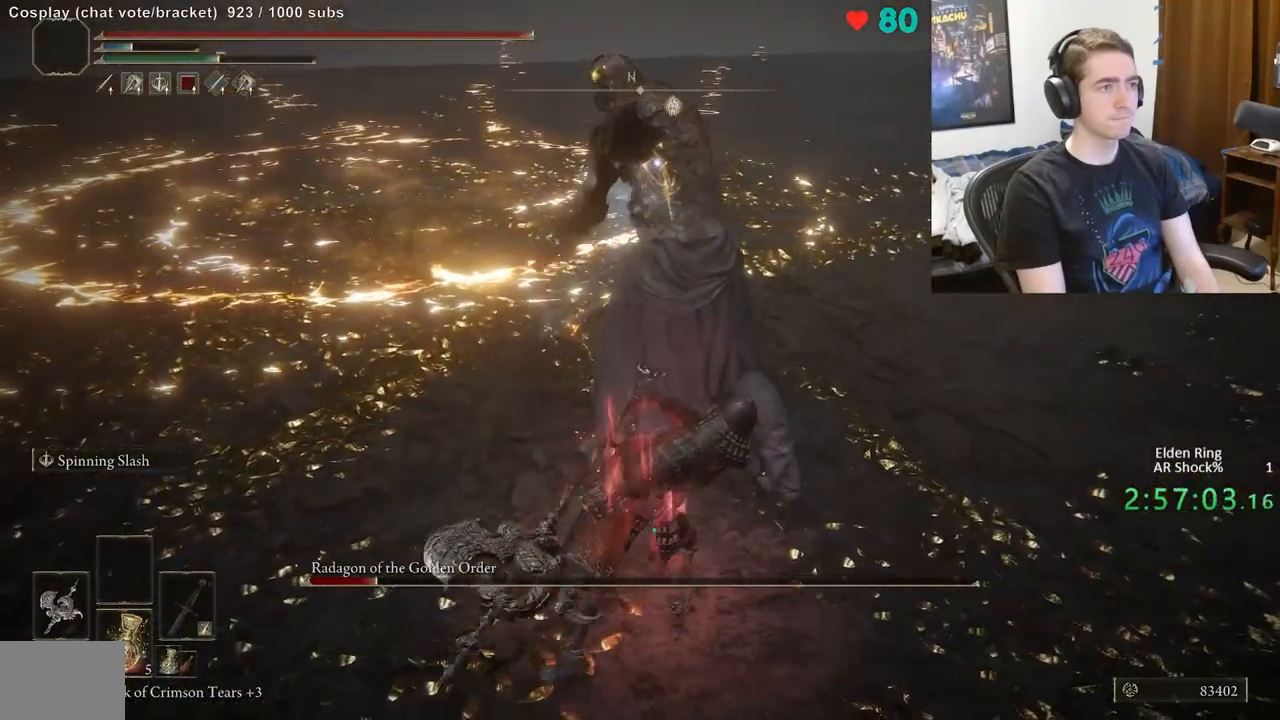
{"buttons": ["R2"], "left_stick": "right", "right_stick": "center", "events": []}
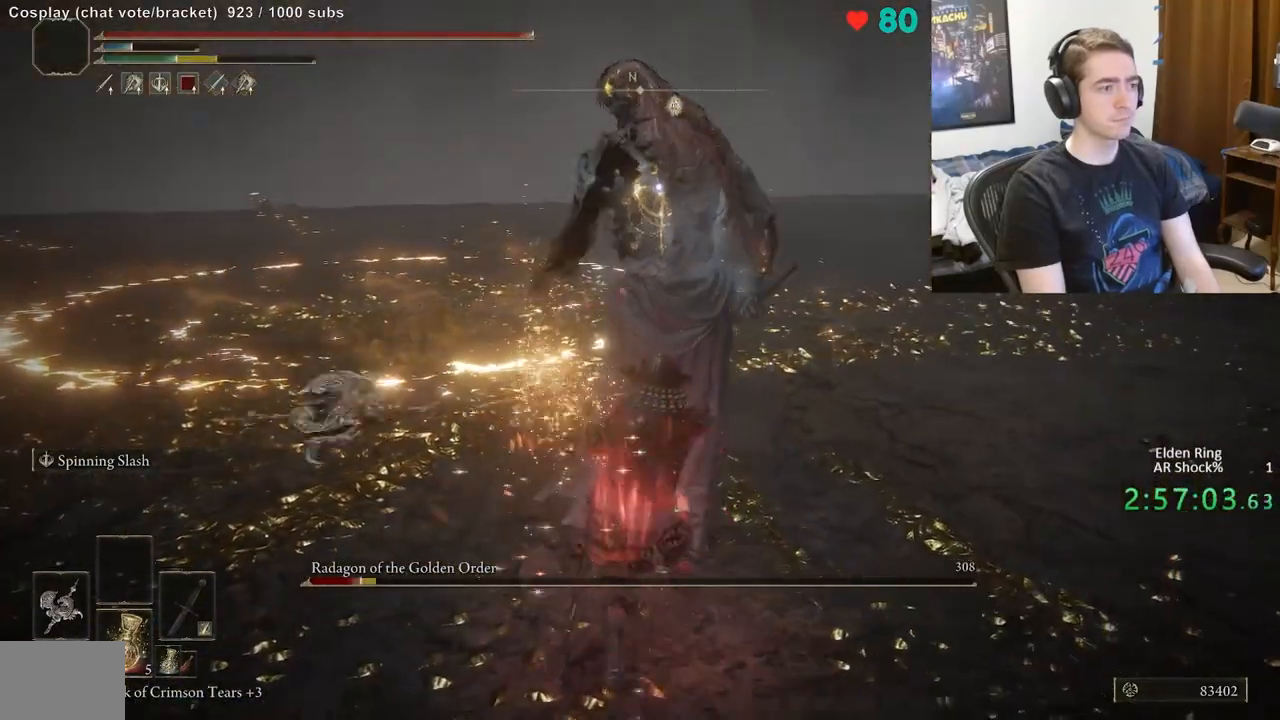
{"buttons": [], "left_stick": "down-right", "right_stick": "center", "events": [[50, "left_stick", "down-right"], [233, "R2", "up"]]}
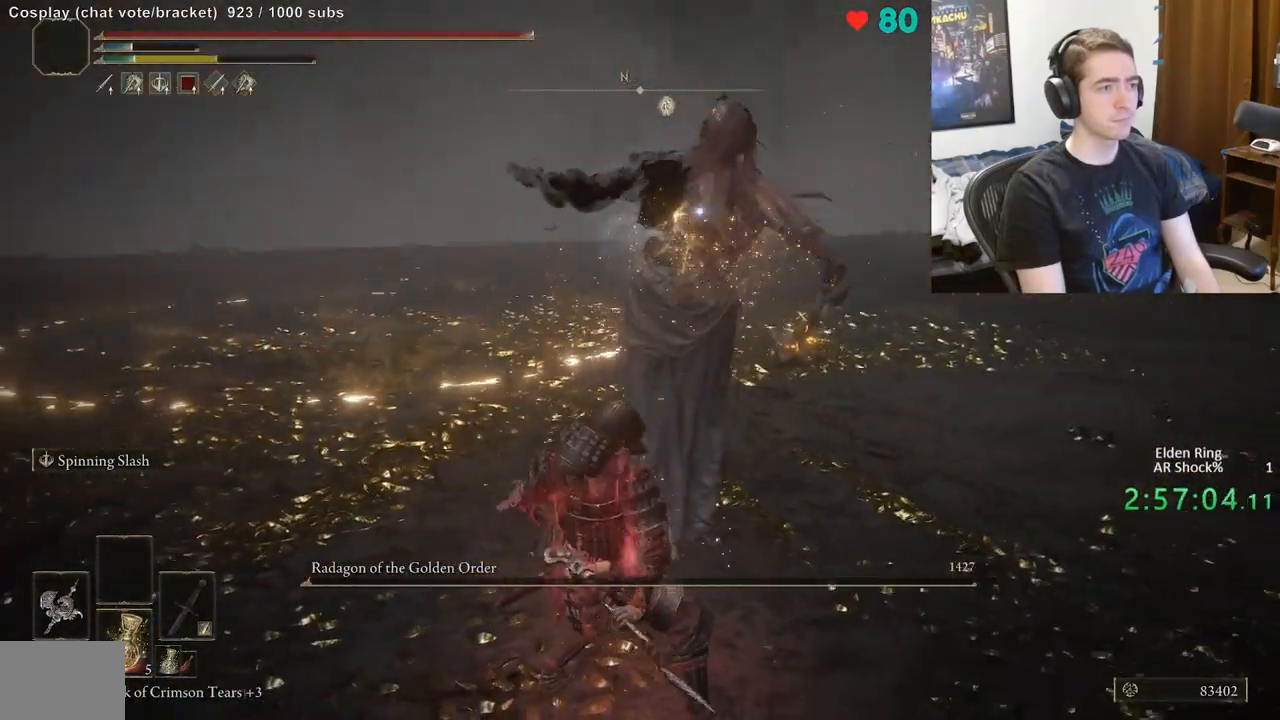
{"buttons": [], "left_stick": "down-right", "right_stick": "center", "events": []}
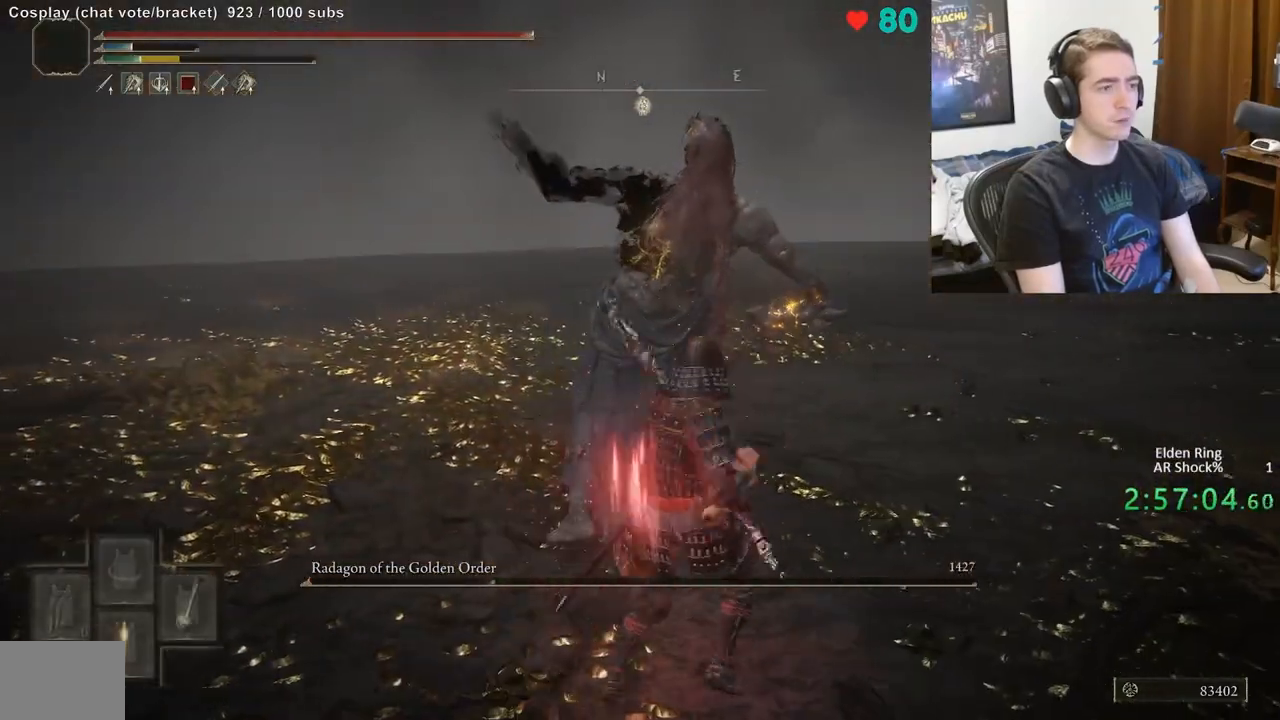
{"buttons": [], "left_stick": "right", "right_stick": "center", "events": [[267, "left_stick", "right"]]}
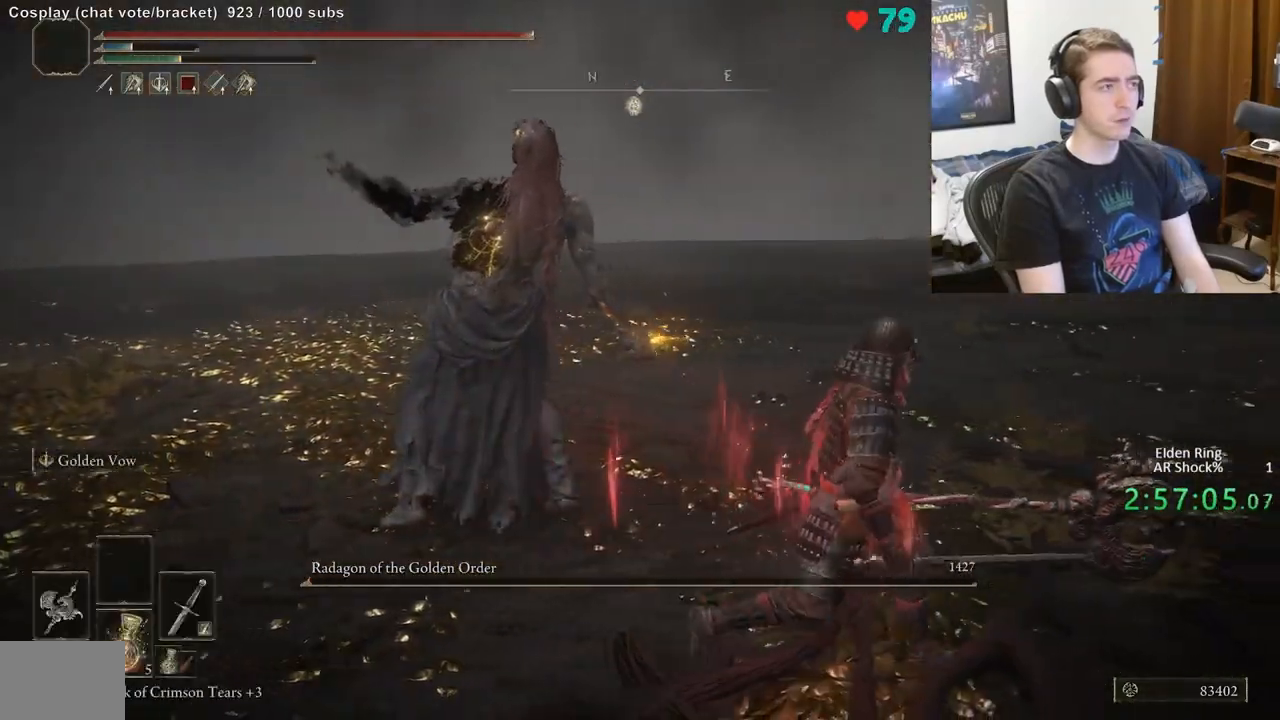
{"buttons": ["R2"], "left_stick": "up", "right_stick": "center", "events": [[83, "right_stick", "right"], [150, "left_stick", "up-right"], [283, "right_stick", "center"], [433, "left_stick", "up"], [450, "R2", "down"]]}
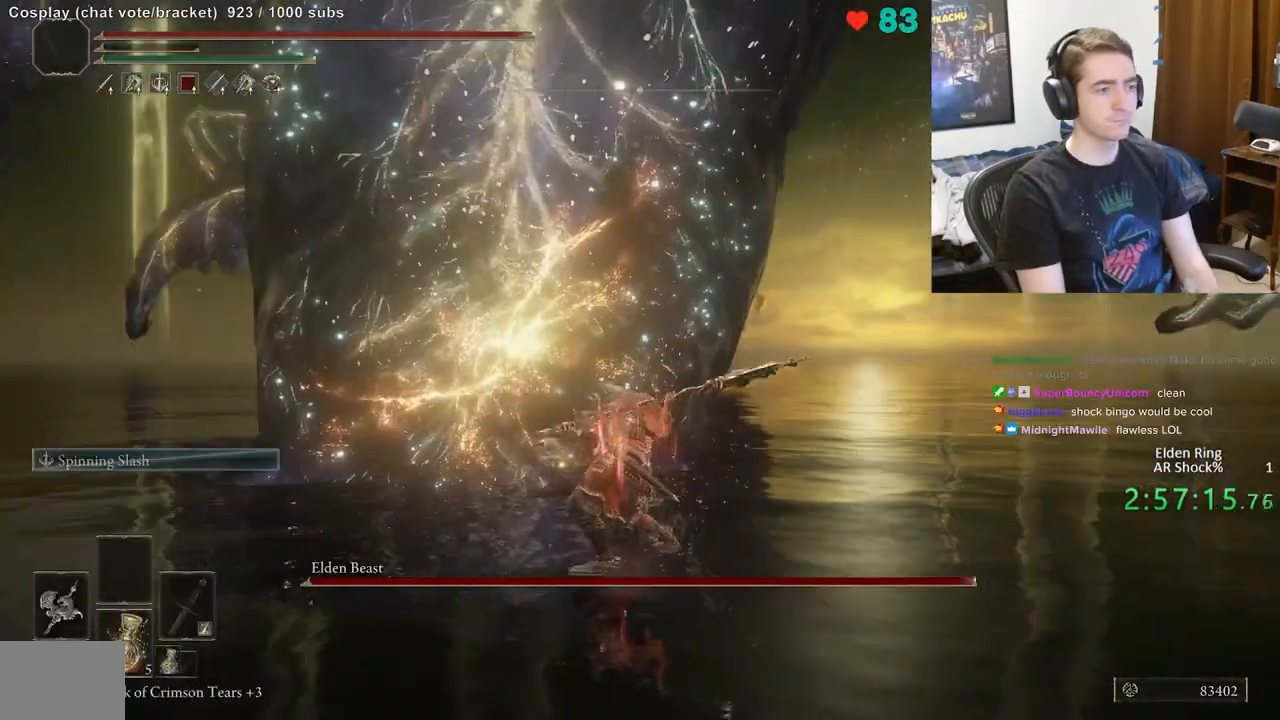
{"buttons": ["R2"], "left_stick": "up", "right_stick": "center", "events": []}
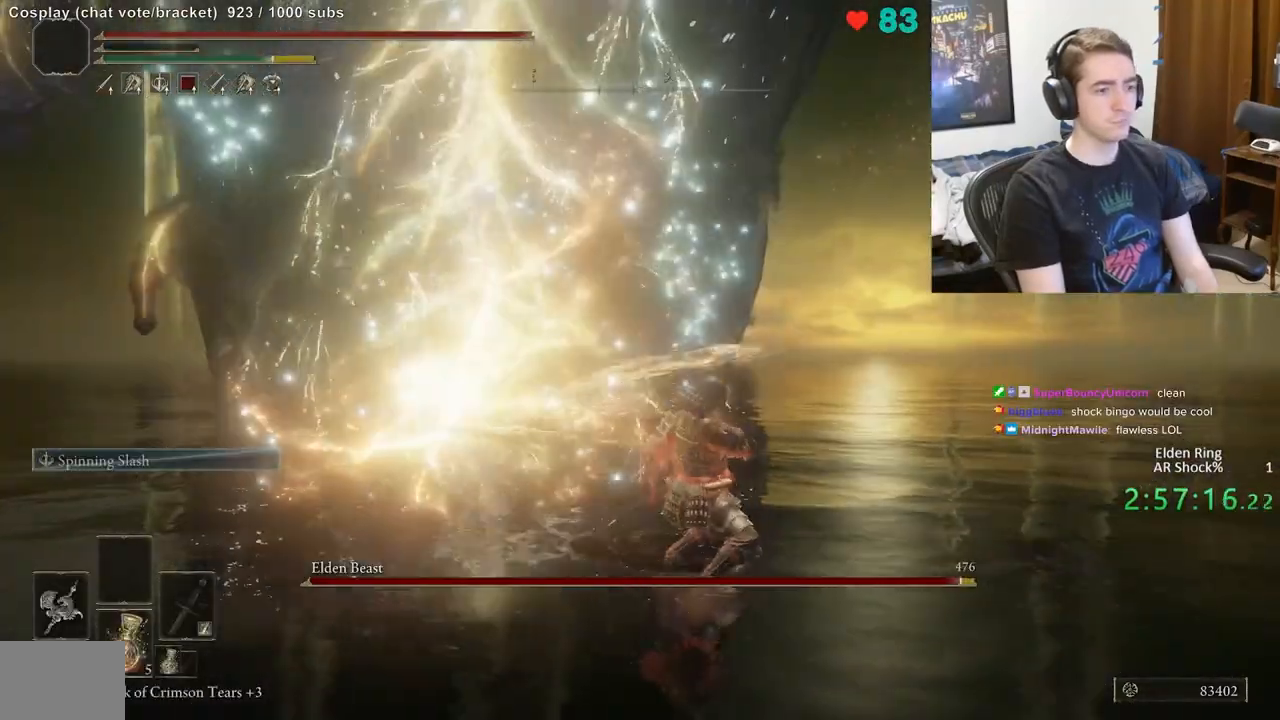
{"buttons": ["R2"], "left_stick": "up", "right_stick": "center", "events": [[67, "right_stick", "left"], [317, "right_stick", "center"]]}
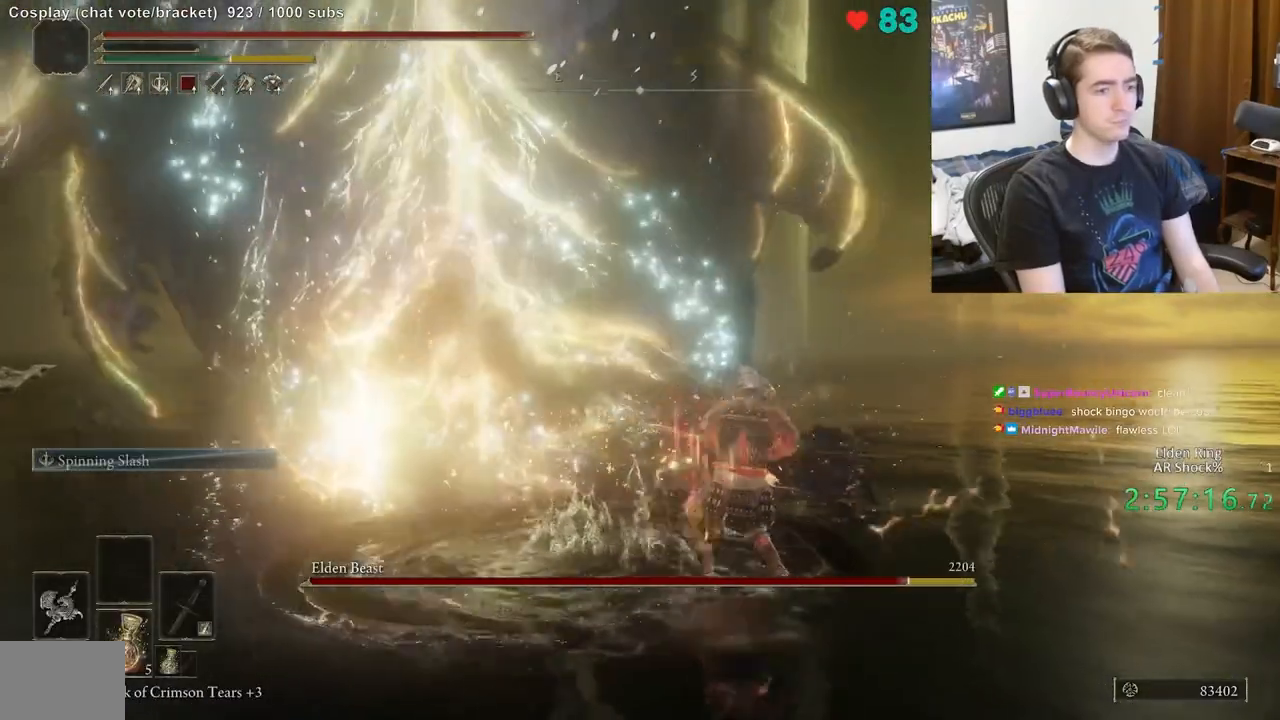
{"buttons": [], "left_stick": "up", "right_stick": "down-left", "events": [[200, "R2", "up"], [217, "right_stick", "down-left"]]}
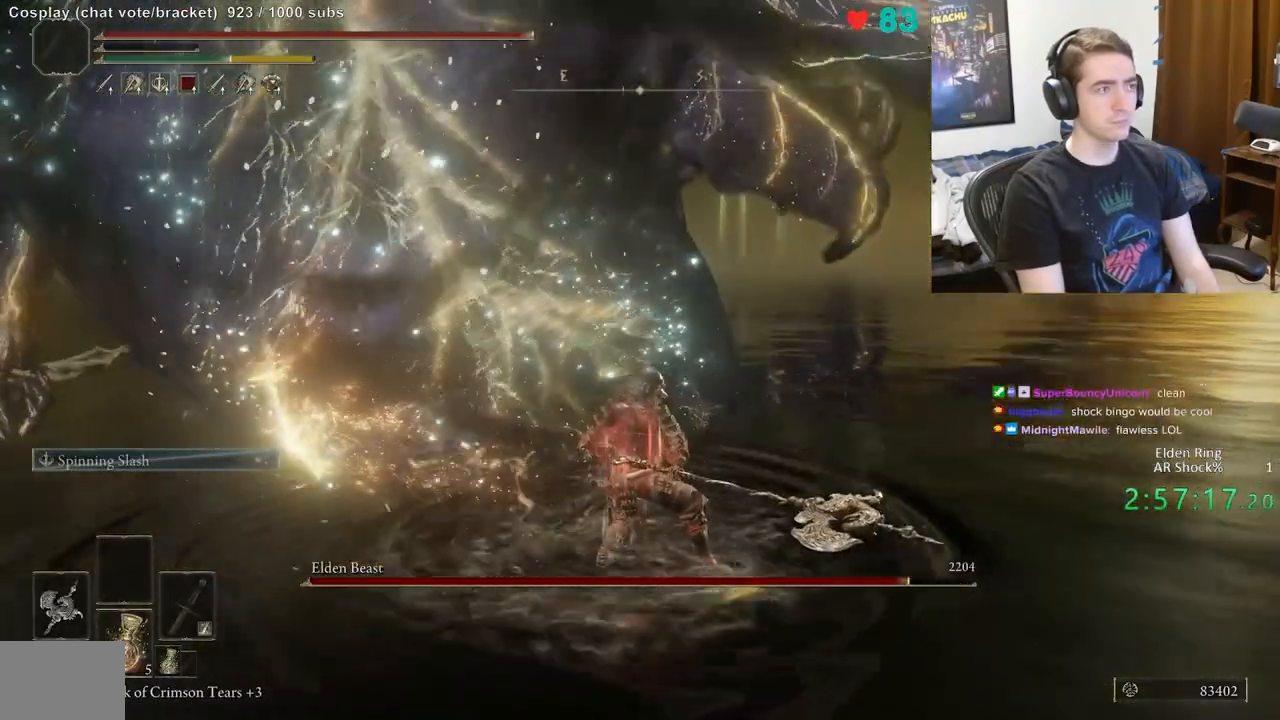
{"buttons": [], "left_stick": "up", "right_stick": "down-left", "events": [[83, "right_stick", "center"], [500, "right_stick", "down-left"]]}
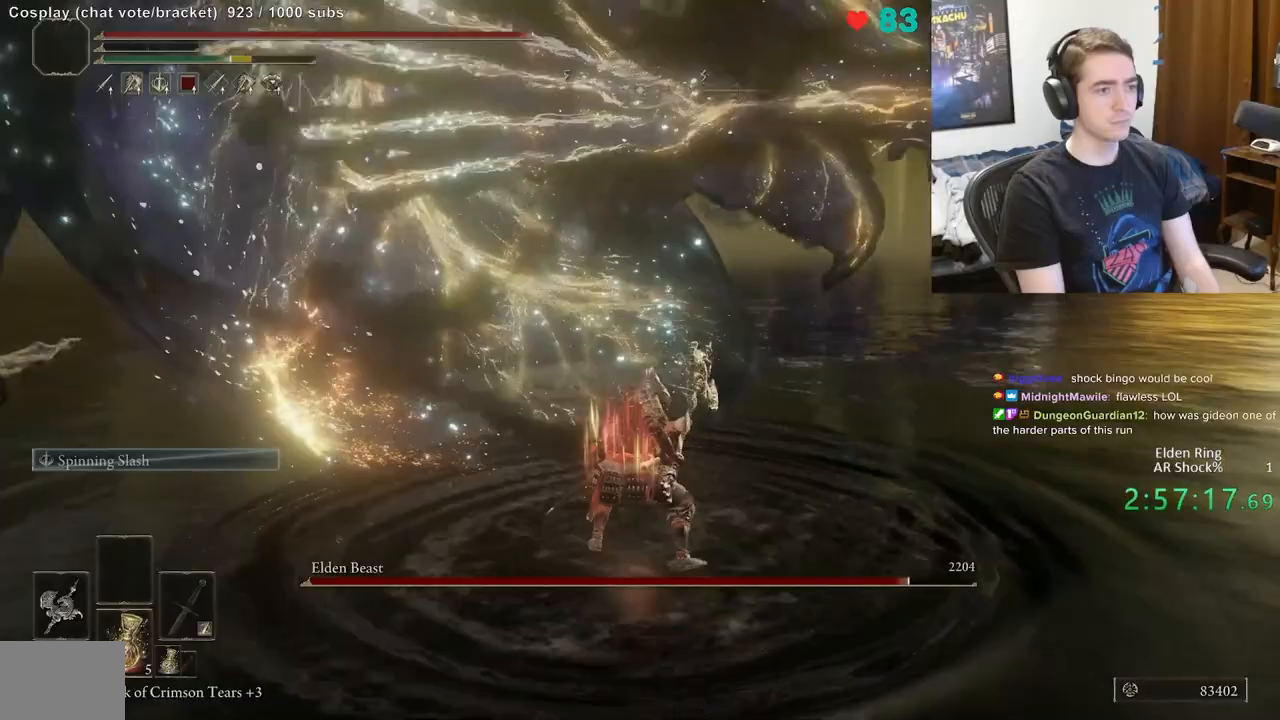
{"buttons": [], "left_stick": "up", "right_stick": "center", "events": [[200, "right_stick", "left"], [350, "right_stick", "center"]]}
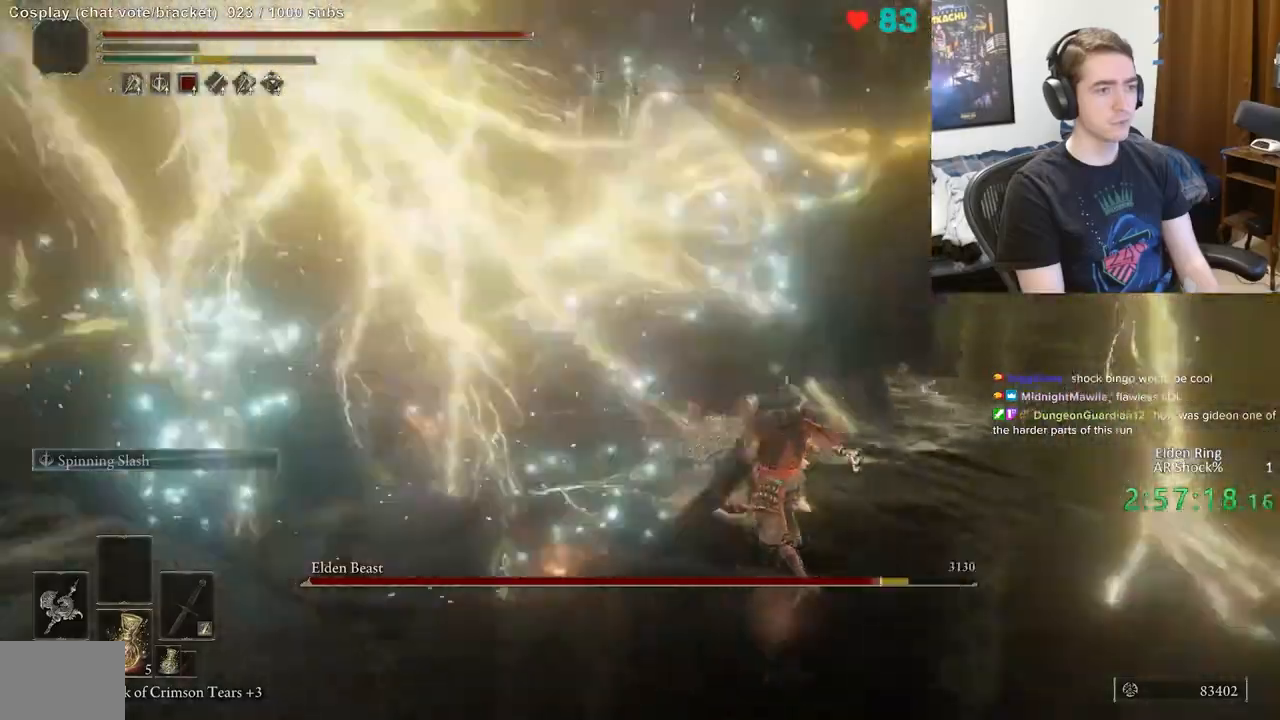
{"buttons": ["B"], "left_stick": "up", "right_stick": "center", "events": [[333, "B", "down"]]}
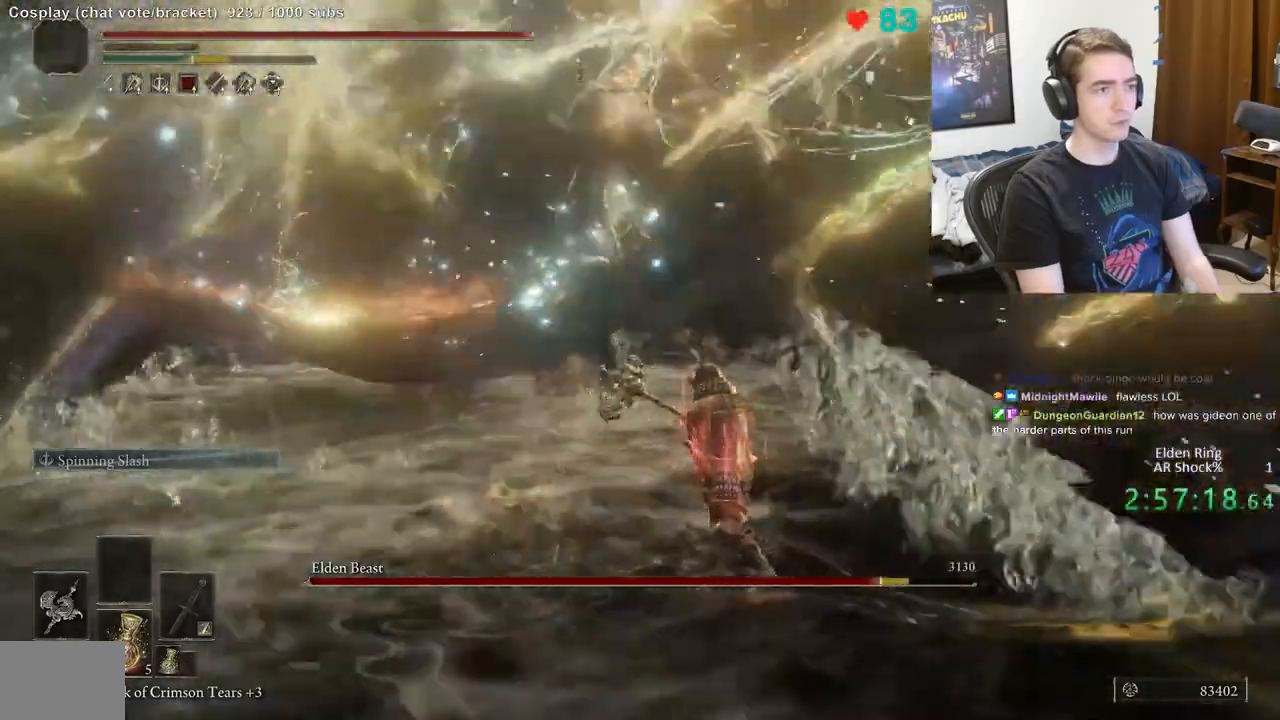
{"buttons": ["B"], "left_stick": "up", "right_stick": "down-left", "events": [[333, "right_stick", "down-left"]]}
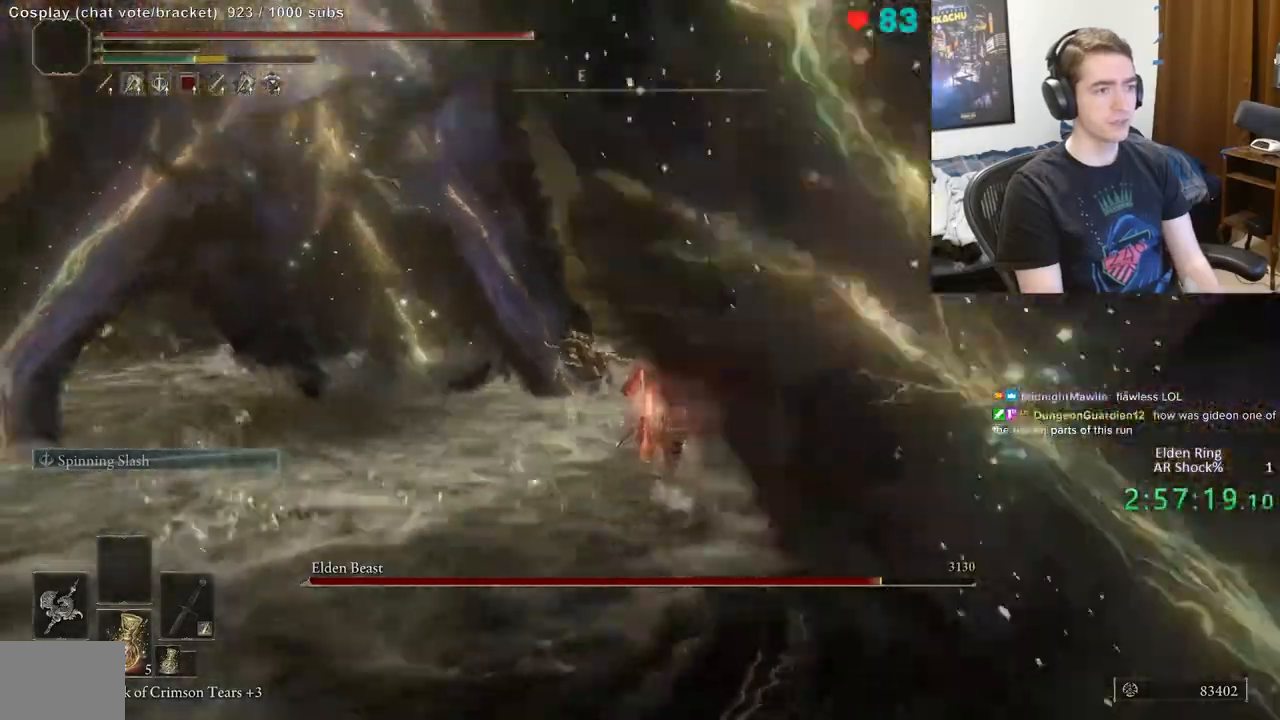
{"buttons": ["B"], "left_stick": "up", "right_stick": "down-left", "events": []}
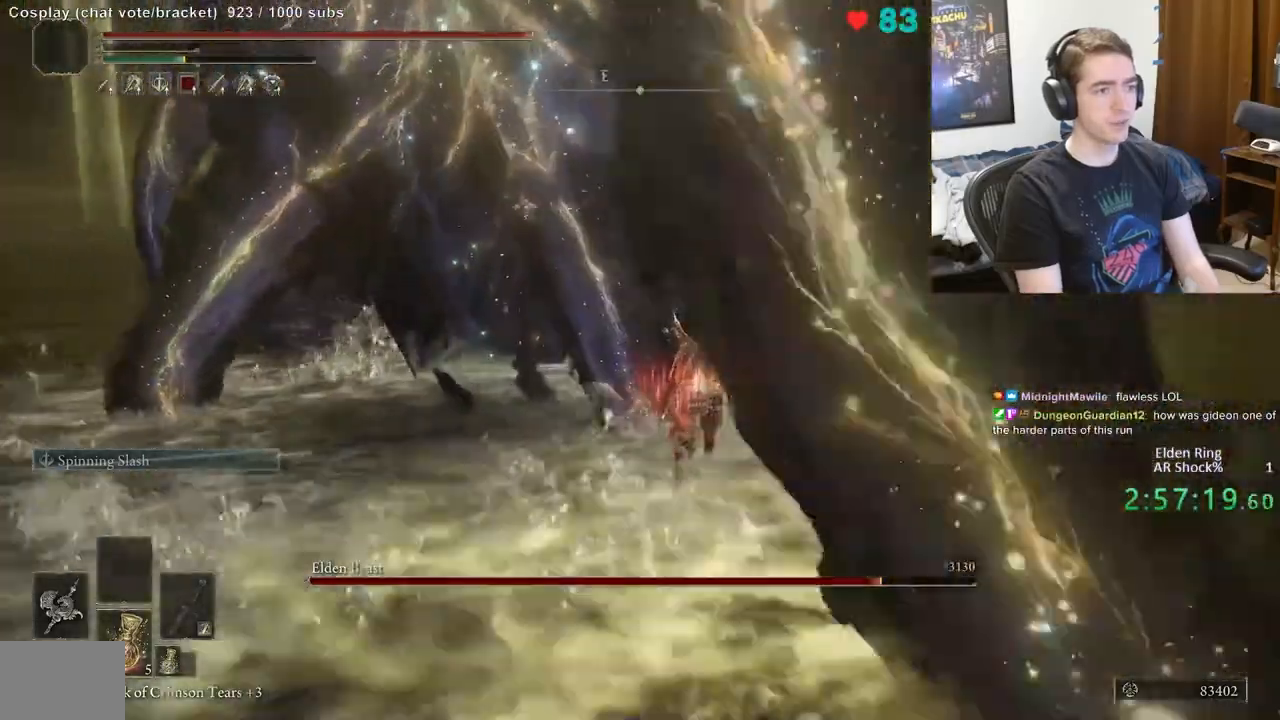
{"buttons": ["B"], "left_stick": "up", "right_stick": "down-left", "events": []}
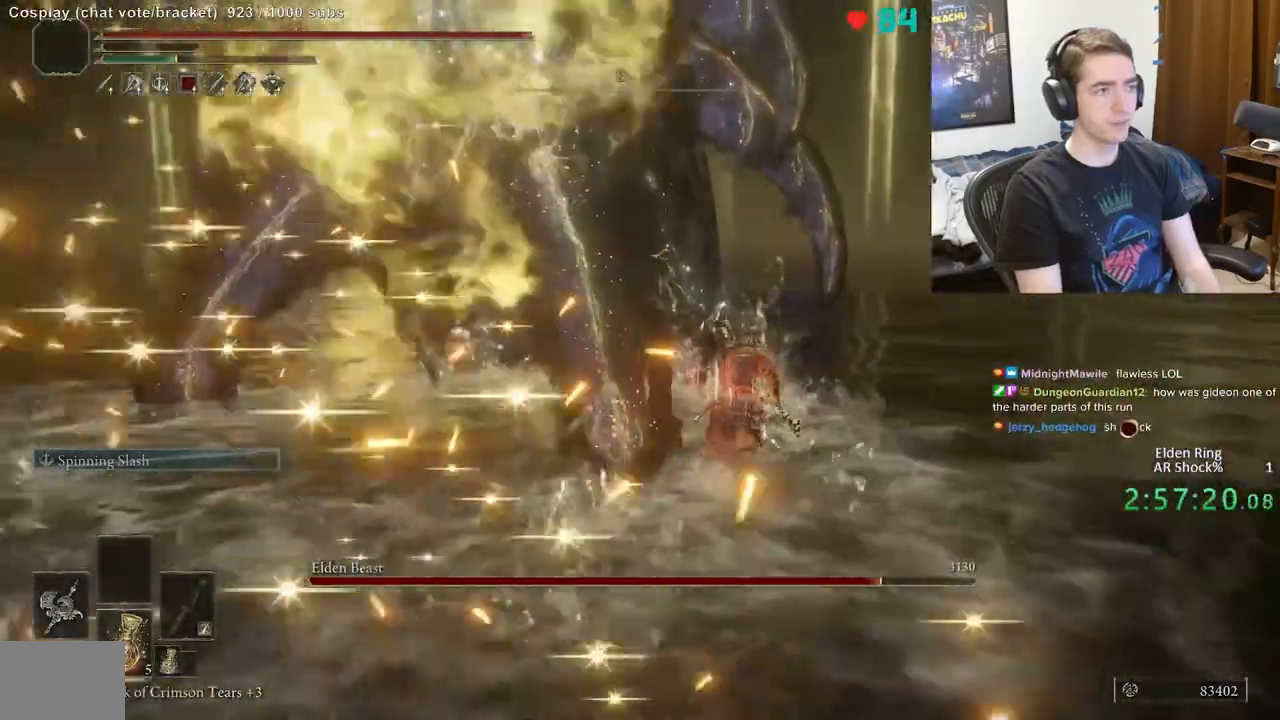
{"buttons": [], "left_stick": "up", "right_stick": "down-left", "events": [[383, "B", "up"]]}
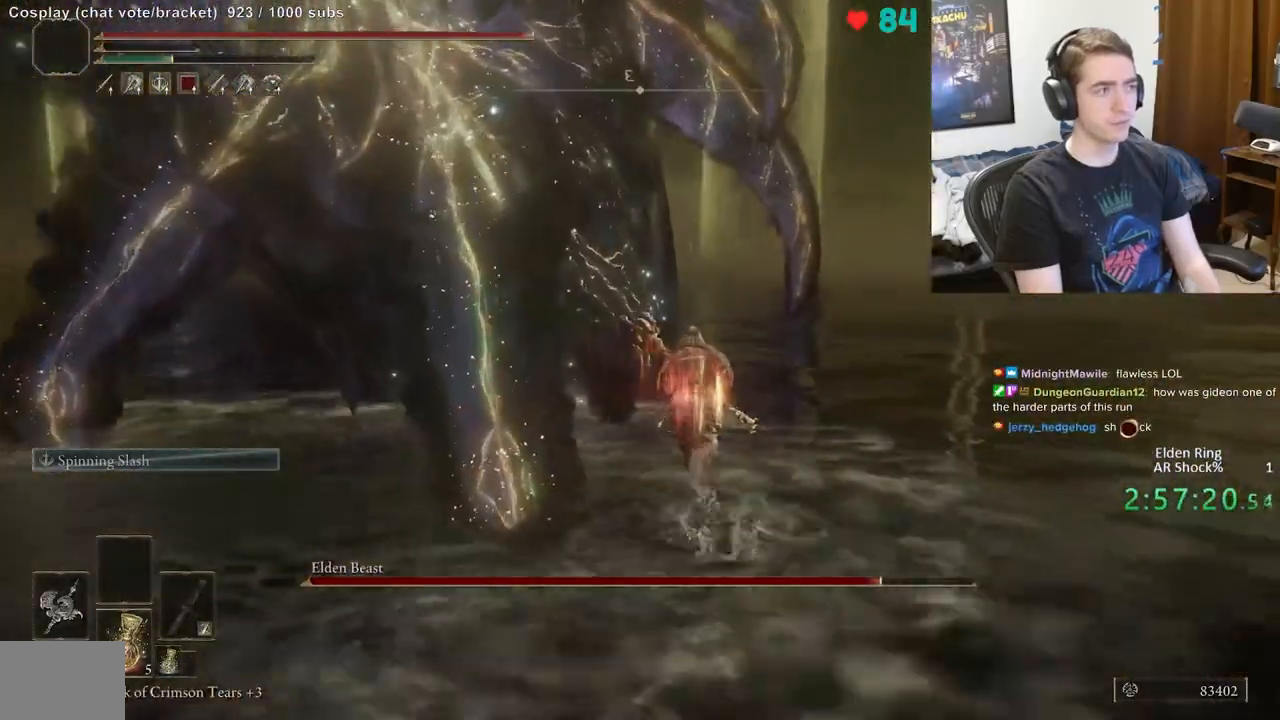
{"buttons": ["R2"], "left_stick": "up", "right_stick": "down-left", "events": [[483, "R2", "down"]]}
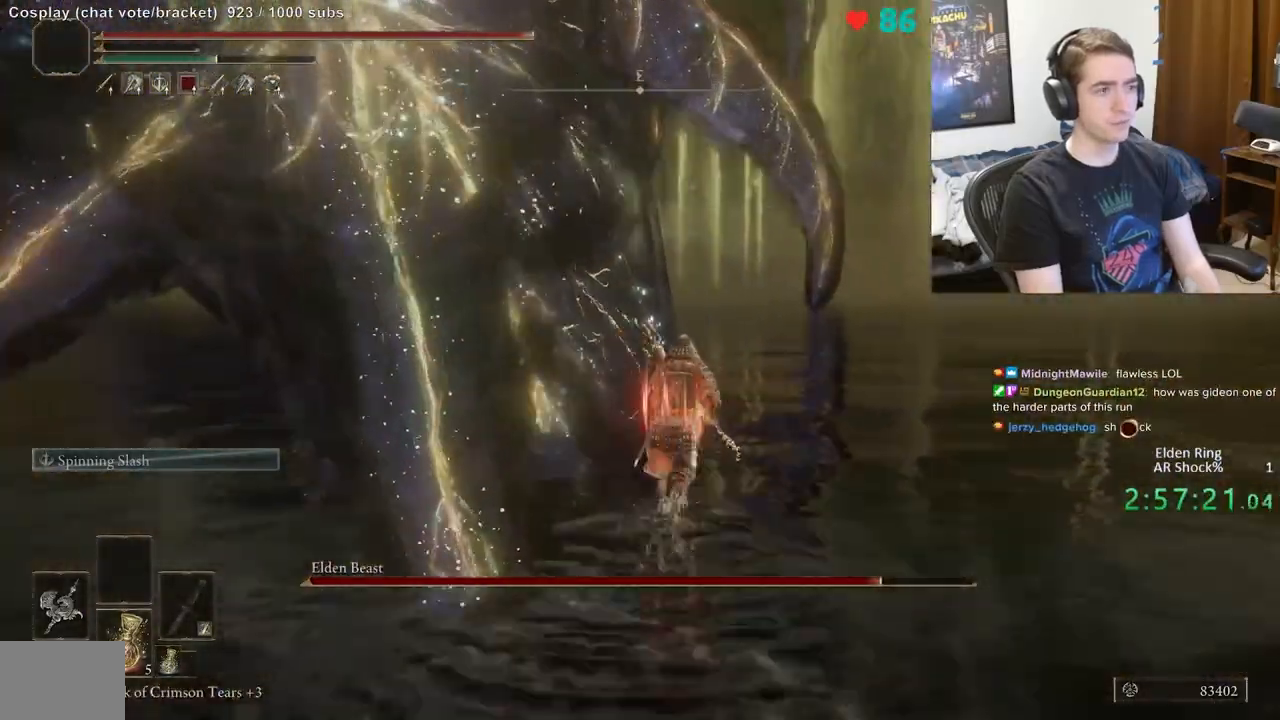
{"buttons": ["R2"], "left_stick": "up", "right_stick": "center", "events": [[467, "right_stick", "center"]]}